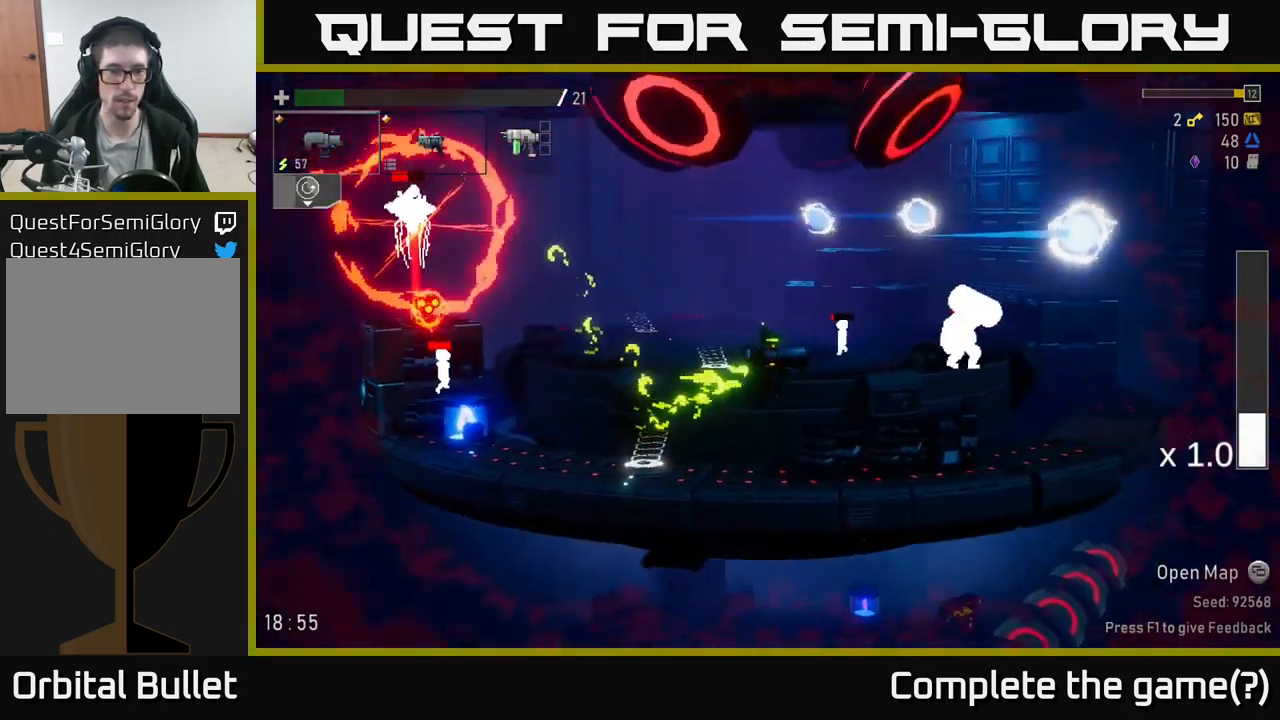
Gameplay with a controller (Xbox layout); each line is a JSON object with the inputs held at the frame after it. "events" lists button and stick changes between this image and that frame as [ms after this image, input, new state], when the widget could be followed in between.
{"buttons": ["R2"], "left_stick": "center", "right_stick": "center", "events": [[67, "left_stick", "left"], [117, "A", "up"], [133, "B", "down"], [267, "left_stick", "center"], [283, "B", "up"], [467, "R2", "down"]]}
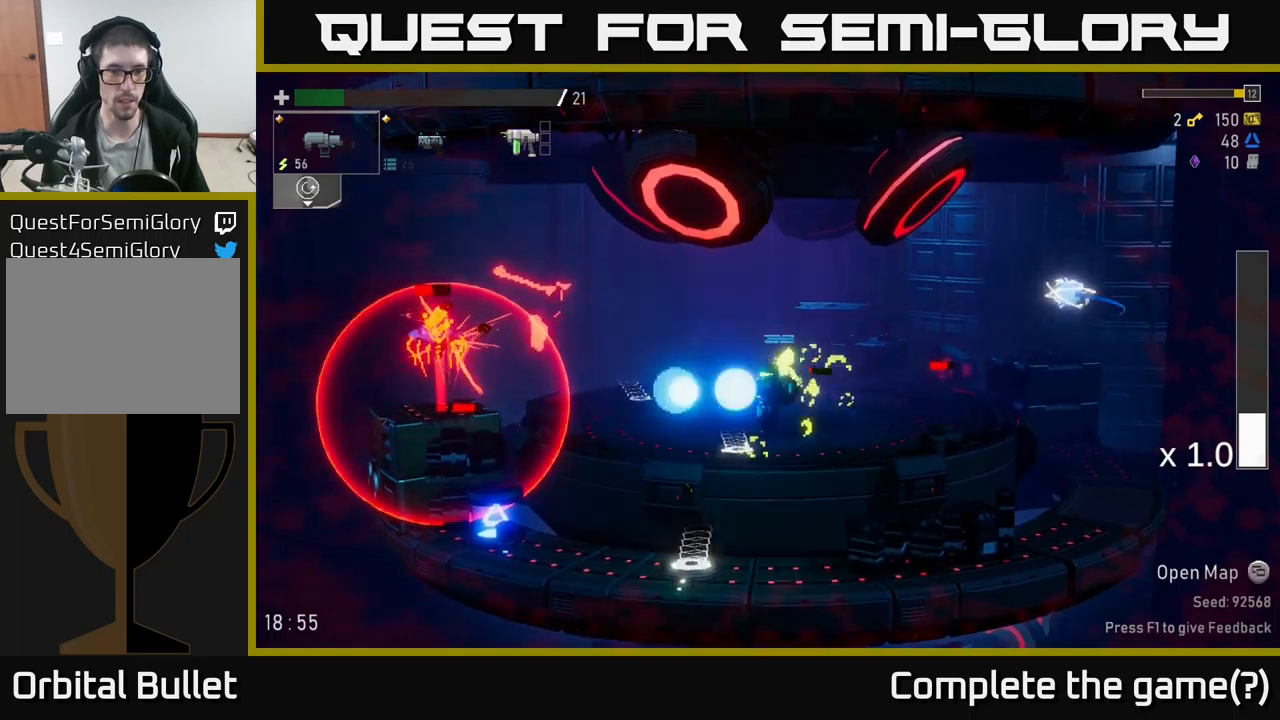
{"buttons": ["R2"], "left_stick": "center", "right_stick": "center", "events": [[67, "R2", "up"], [200, "R2", "down"], [300, "R2", "up"], [400, "R2", "down"]]}
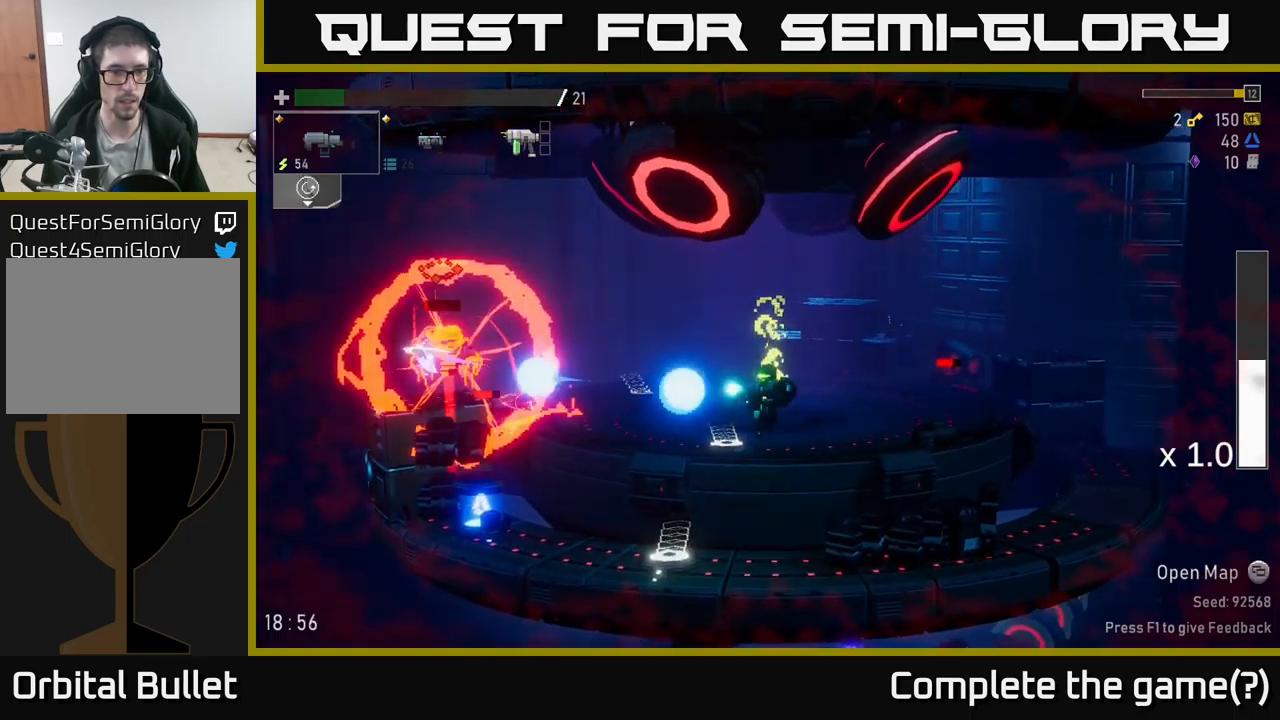
{"buttons": ["R2"], "left_stick": "right", "right_stick": "center", "events": [[50, "R2", "up"], [134, "R2", "down"], [234, "R2", "up"], [267, "left_stick", "right"], [367, "L2", "down"], [434, "R2", "down"], [484, "L2", "up"]]}
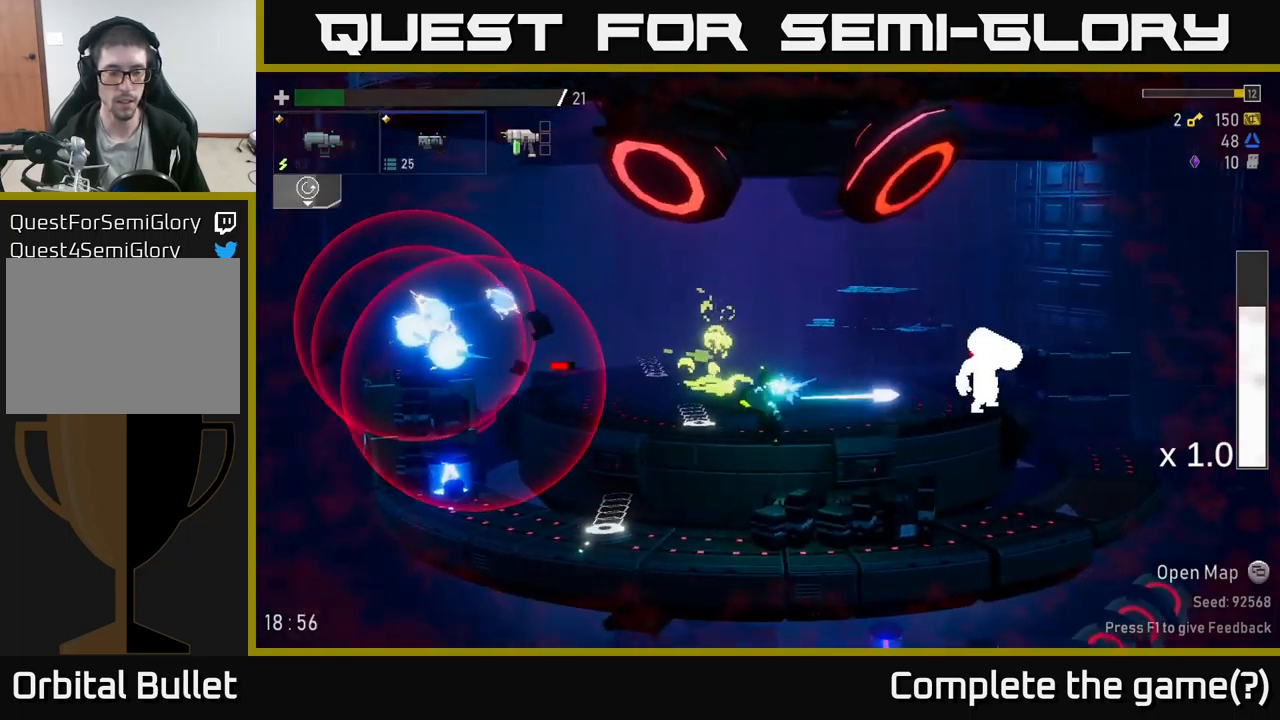
{"buttons": ["A"], "left_stick": "left", "right_stick": "center", "events": [[17, "R2", "up"], [150, "left_stick", "left"], [450, "A", "down"]]}
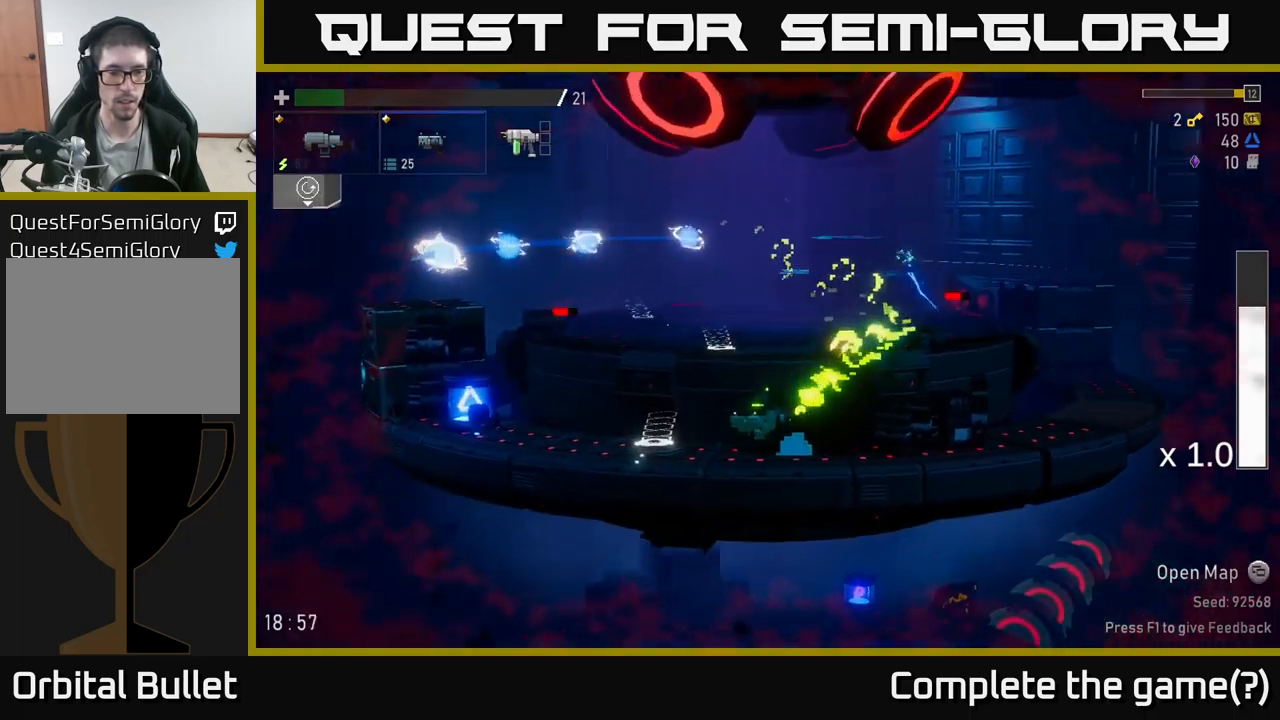
{"buttons": ["Y"], "left_stick": "right", "right_stick": "center", "events": [[17, "X", "down"], [67, "A", "up"], [117, "X", "up"], [217, "left_stick", "right"], [250, "Y", "down"], [334, "Y", "up"], [450, "Y", "down"]]}
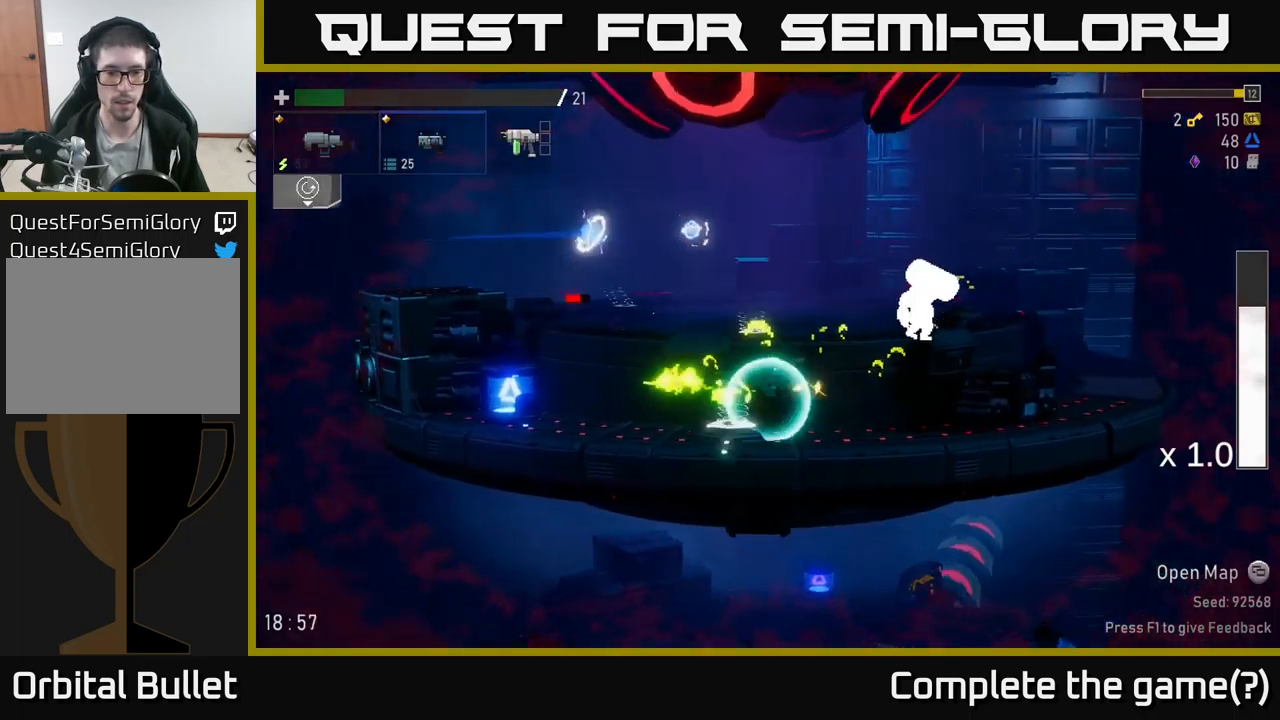
{"buttons": [], "left_stick": "left", "right_stick": "center", "events": [[34, "left_stick", "left"], [50, "Y", "up"]]}
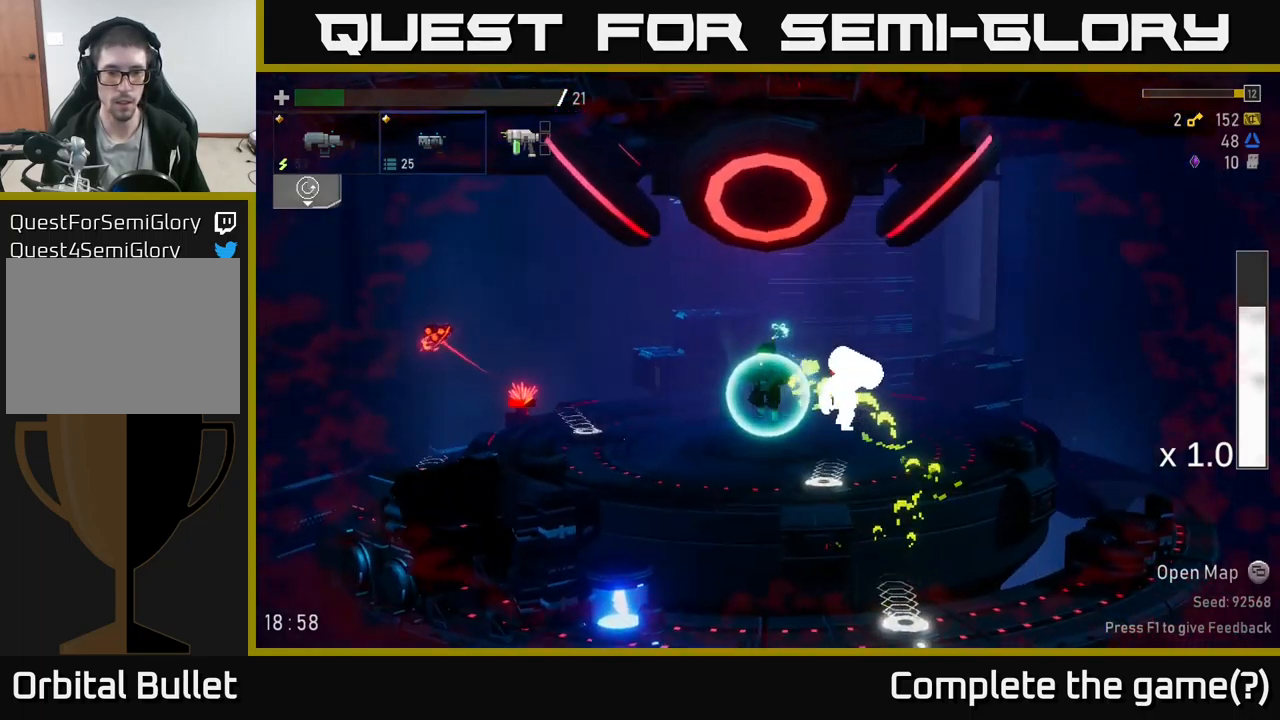
{"buttons": [], "left_stick": "left", "right_stick": "center", "events": [[134, "A", "down"], [234, "X", "down"], [484, "A", "up"], [484, "X", "up"]]}
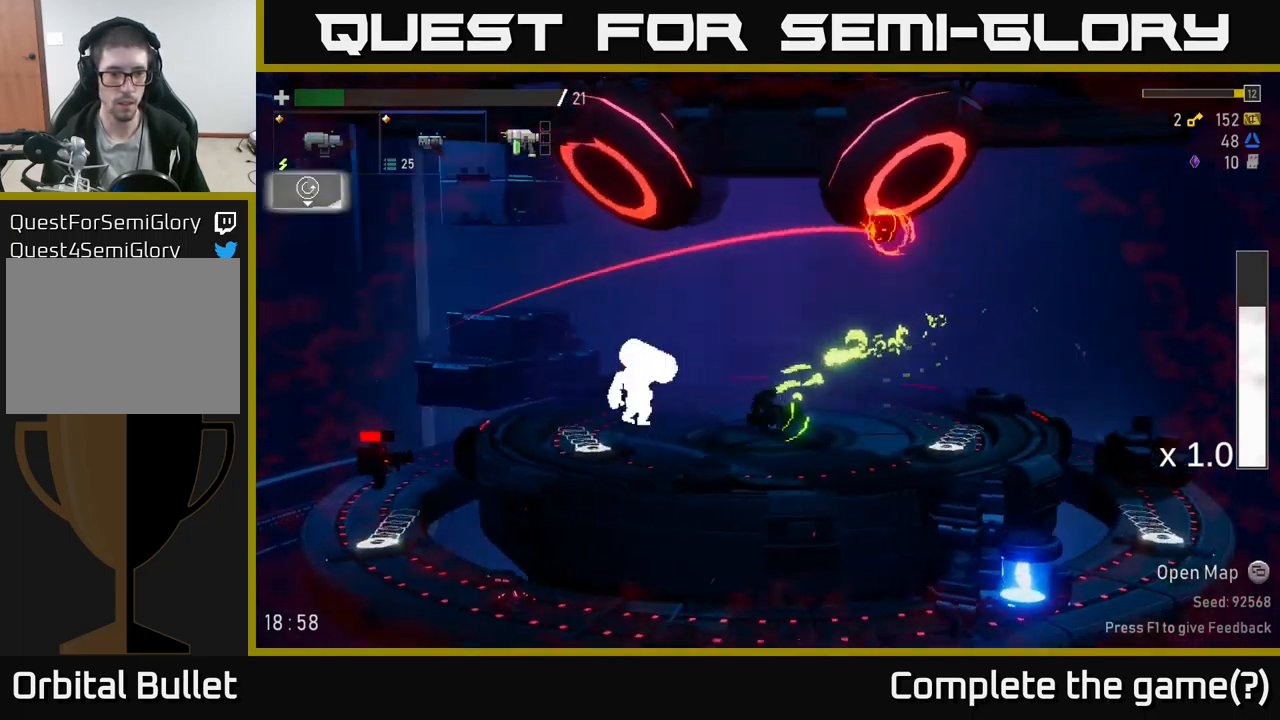
{"buttons": [], "left_stick": "left", "right_stick": "center", "events": []}
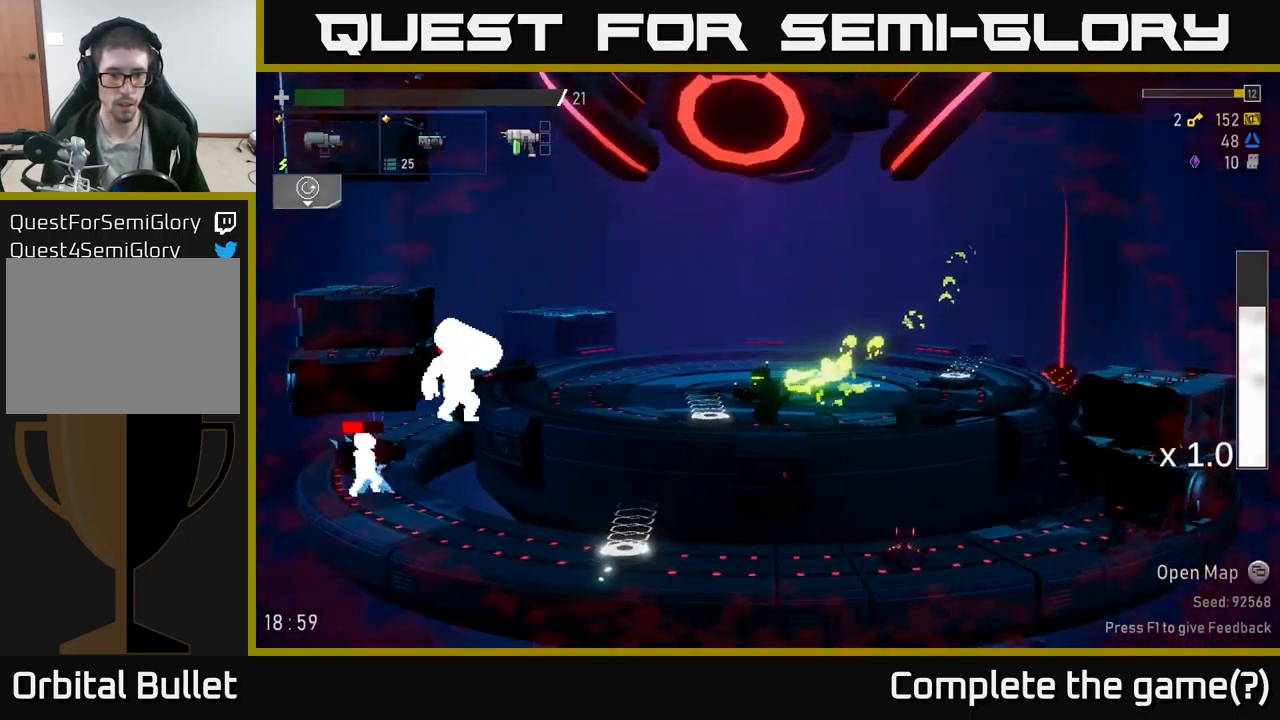
{"buttons": [], "left_stick": "down", "right_stick": "center", "events": [[84, "Y", "down"], [217, "Y", "up"], [484, "left_stick", "down"]]}
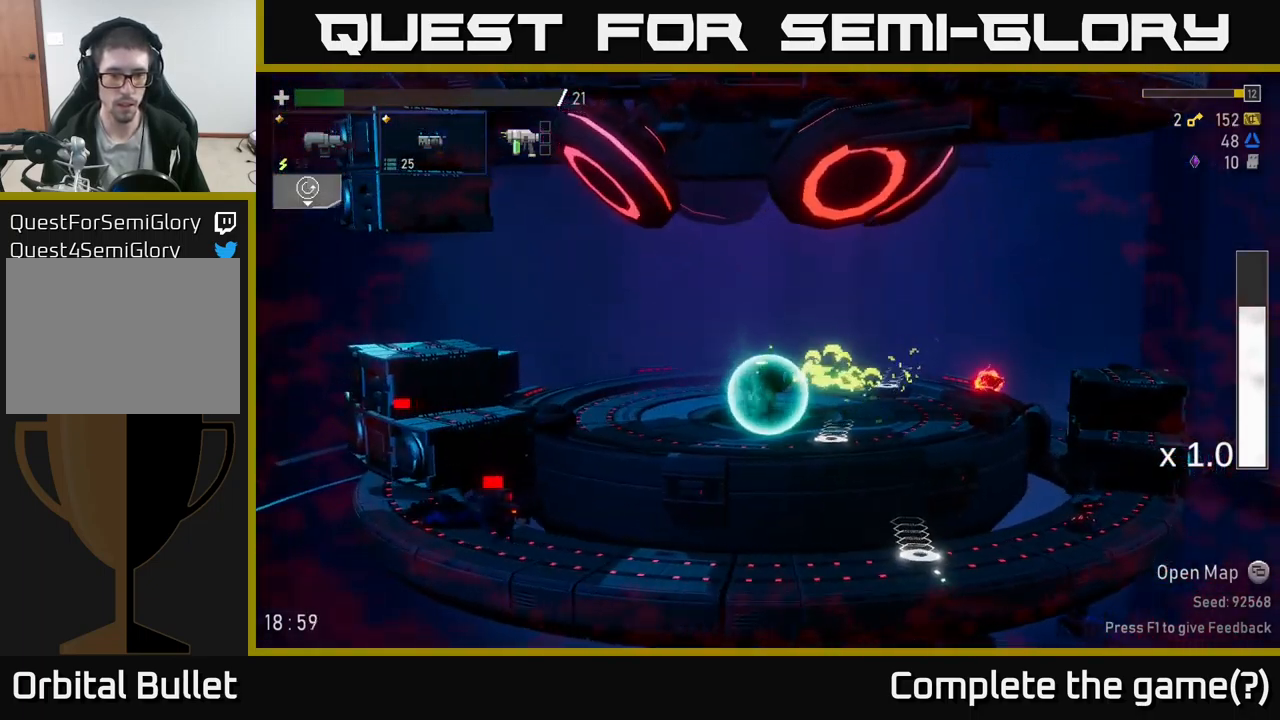
{"buttons": [], "left_stick": "down-left", "right_stick": "center", "events": [[284, "left_stick", "down-left"], [334, "R2", "down"], [450, "R2", "up"]]}
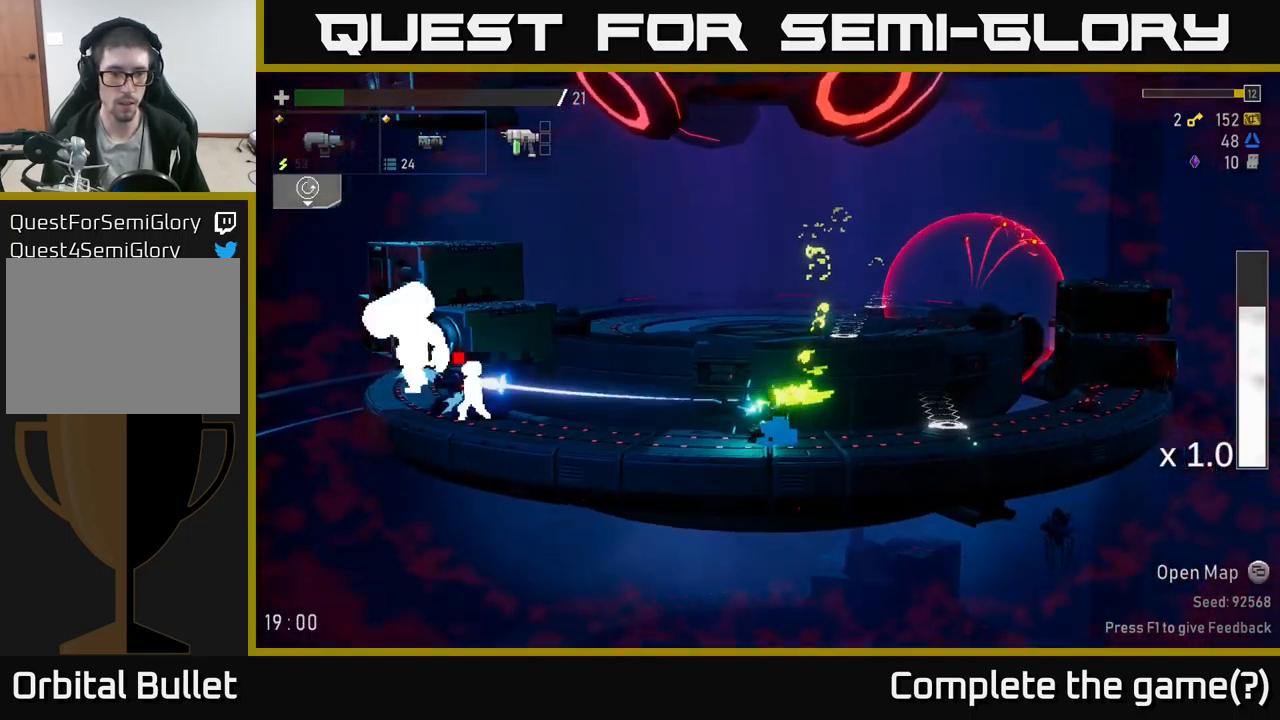
{"buttons": ["R2"], "left_stick": "down-left", "right_stick": "center", "events": [[67, "R2", "down"], [150, "R2", "up"], [234, "R2", "down"], [350, "R2", "up"], [467, "R2", "down"]]}
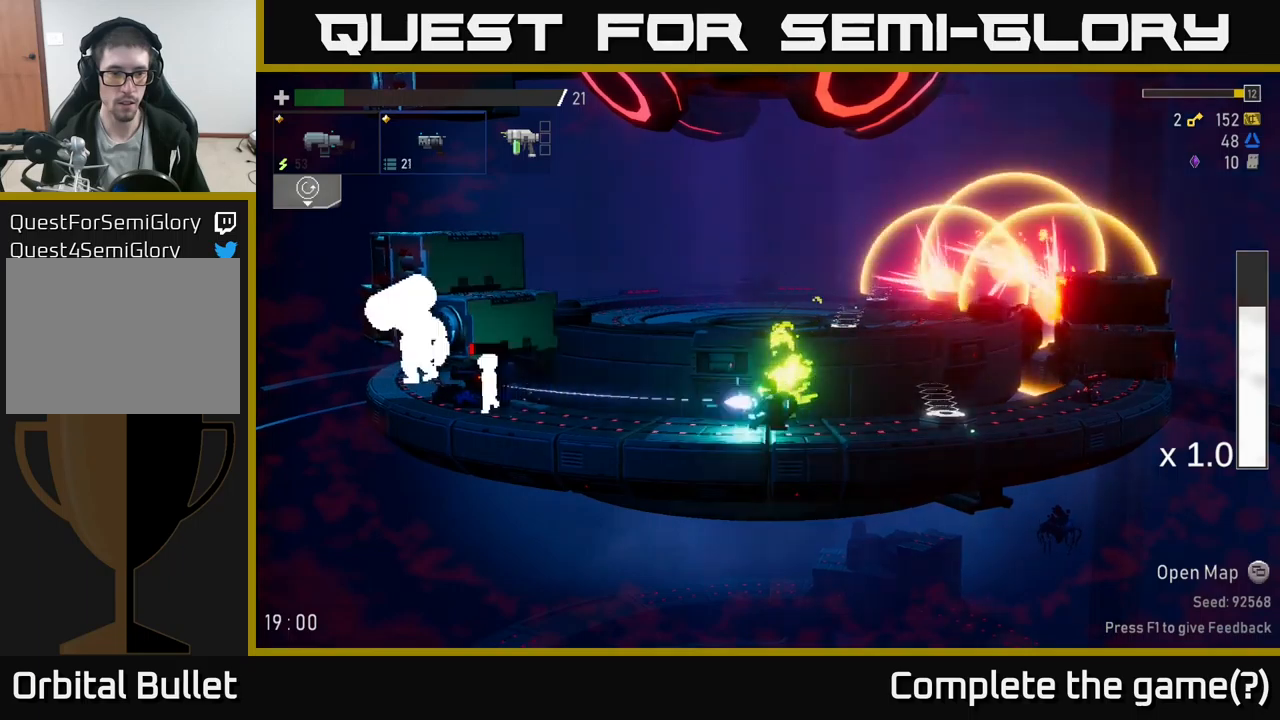
{"buttons": [], "left_stick": "down-left", "right_stick": "center", "events": [[50, "R2", "up"], [150, "R2", "down"], [266, "R2", "up"], [366, "R2", "down"], [466, "R2", "up"]]}
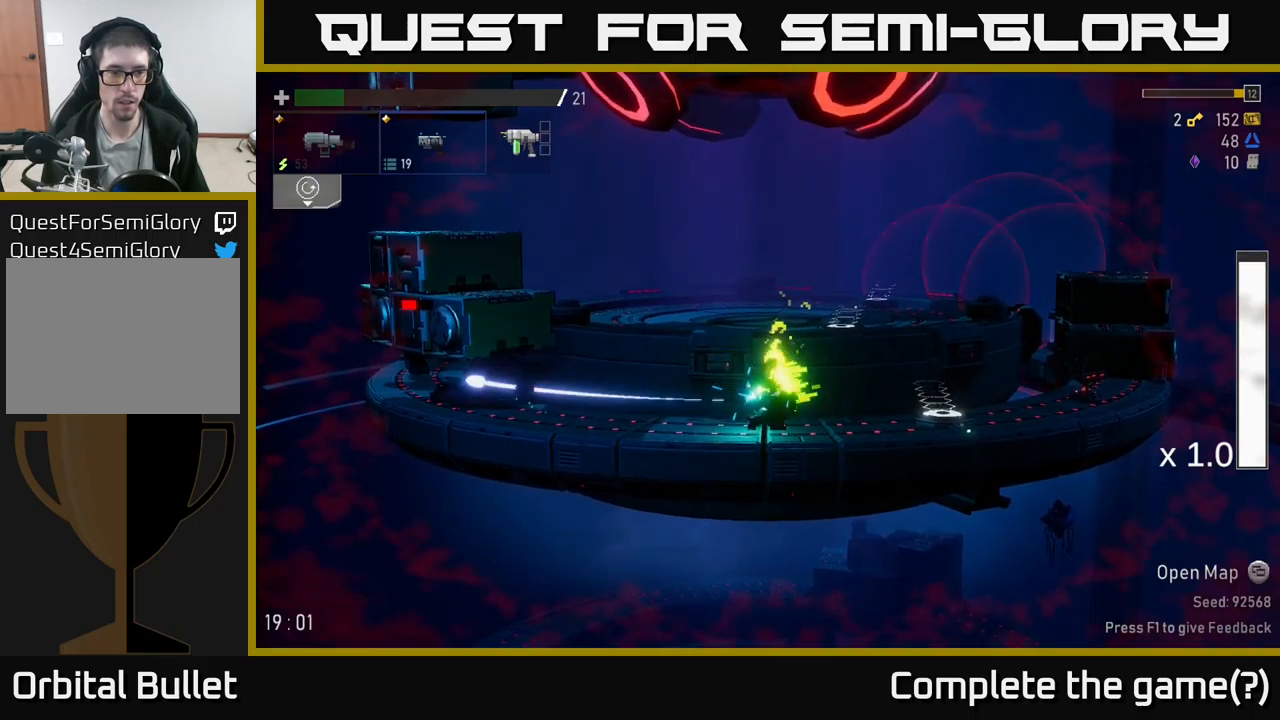
{"buttons": ["R2"], "left_stick": "down-left", "right_stick": "center", "events": [[50, "R2", "down"], [166, "R2", "up"], [266, "R2", "down"], [366, "R2", "up"], [450, "R2", "down"]]}
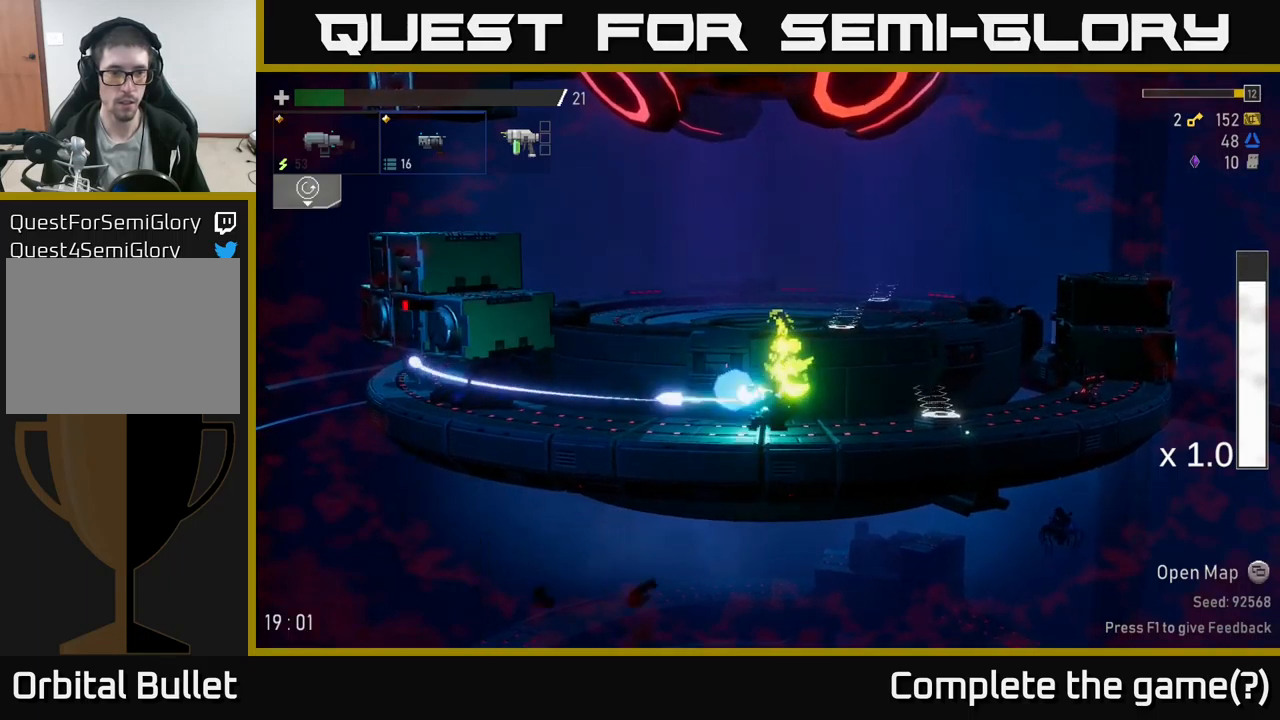
{"buttons": [], "left_stick": "left", "right_stick": "center", "events": [[100, "R2", "up"], [183, "R2", "down"], [250, "R2", "up"], [300, "left_stick", "left"]]}
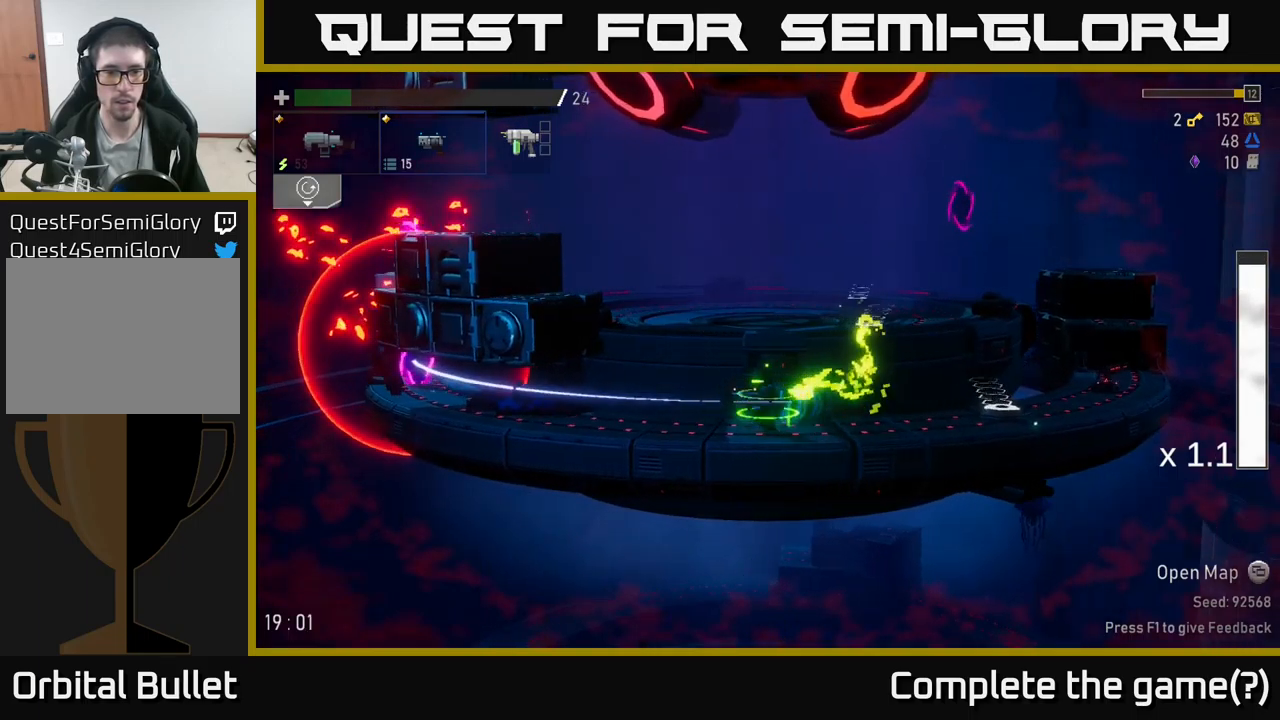
{"buttons": [], "left_stick": "left", "right_stick": "center", "events": [[50, "A", "down"], [150, "A", "up"], [300, "X", "down"], [466, "X", "up"]]}
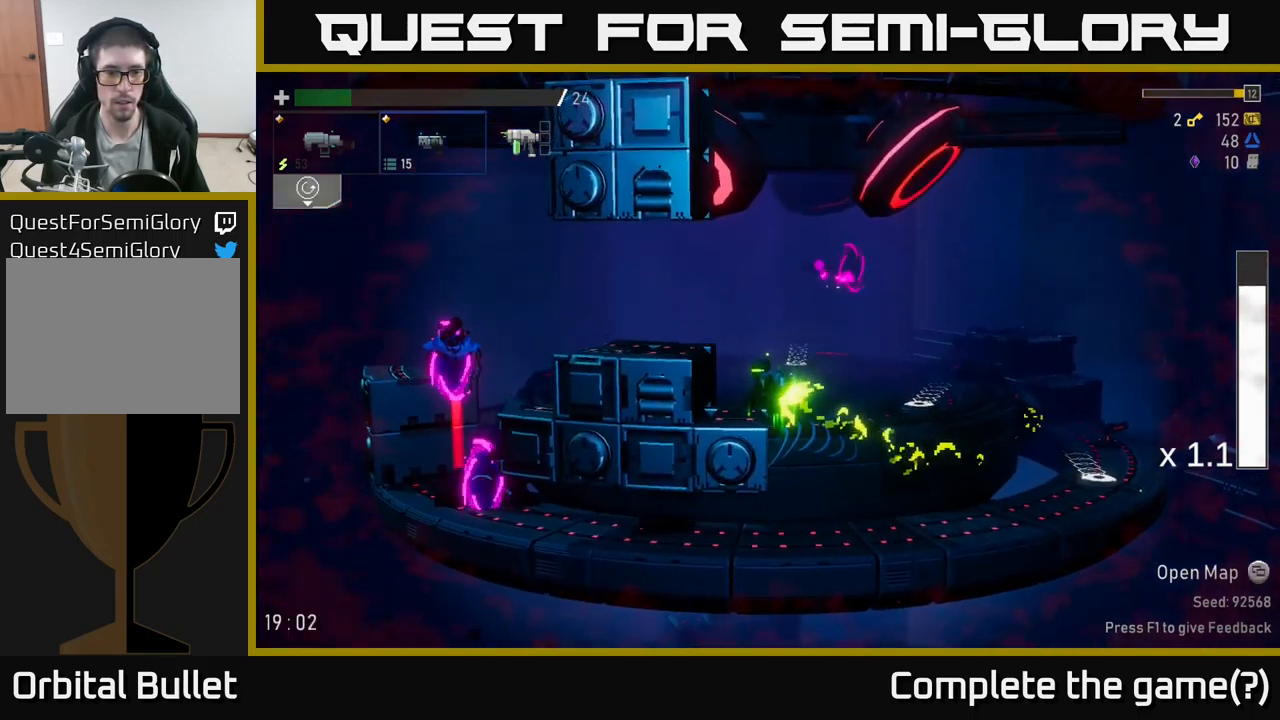
{"buttons": [], "left_stick": "left", "right_stick": "center", "events": [[316, "A", "down"], [466, "A", "up"]]}
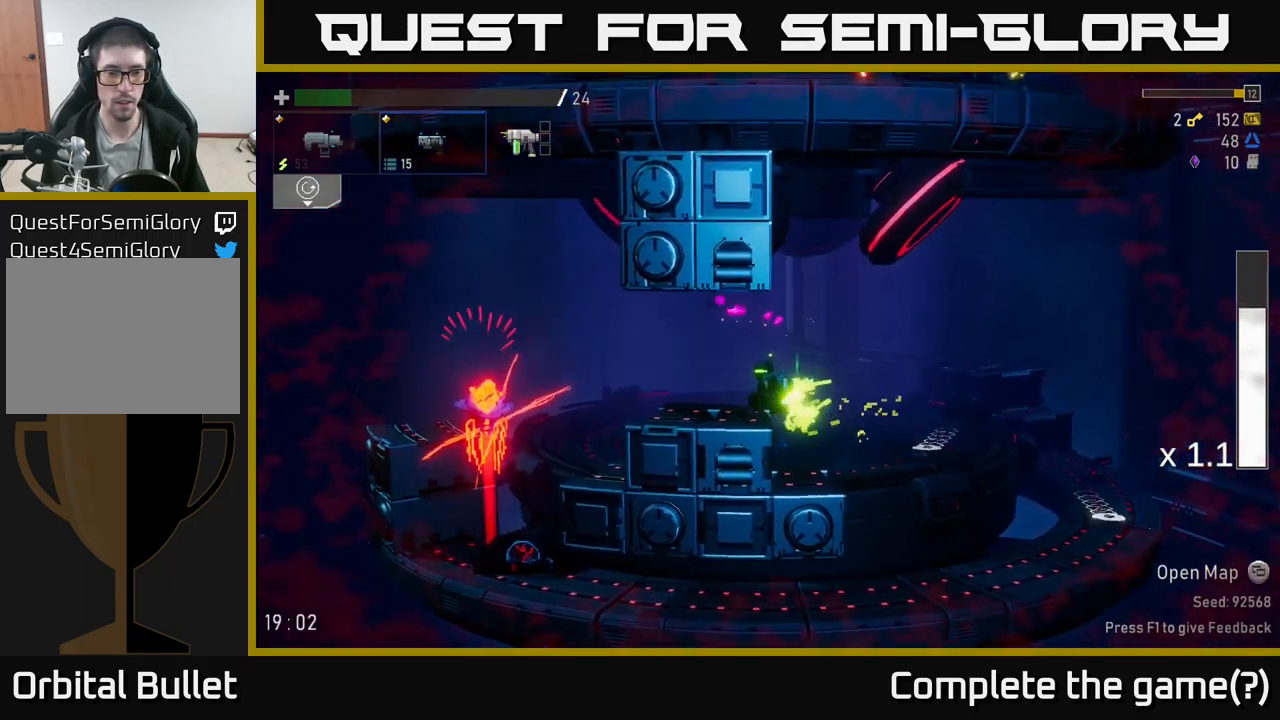
{"buttons": [], "left_stick": "down", "right_stick": "center", "events": [[316, "left_stick", "center"], [400, "L2", "down"], [450, "left_stick", "down"], [500, "L2", "up"]]}
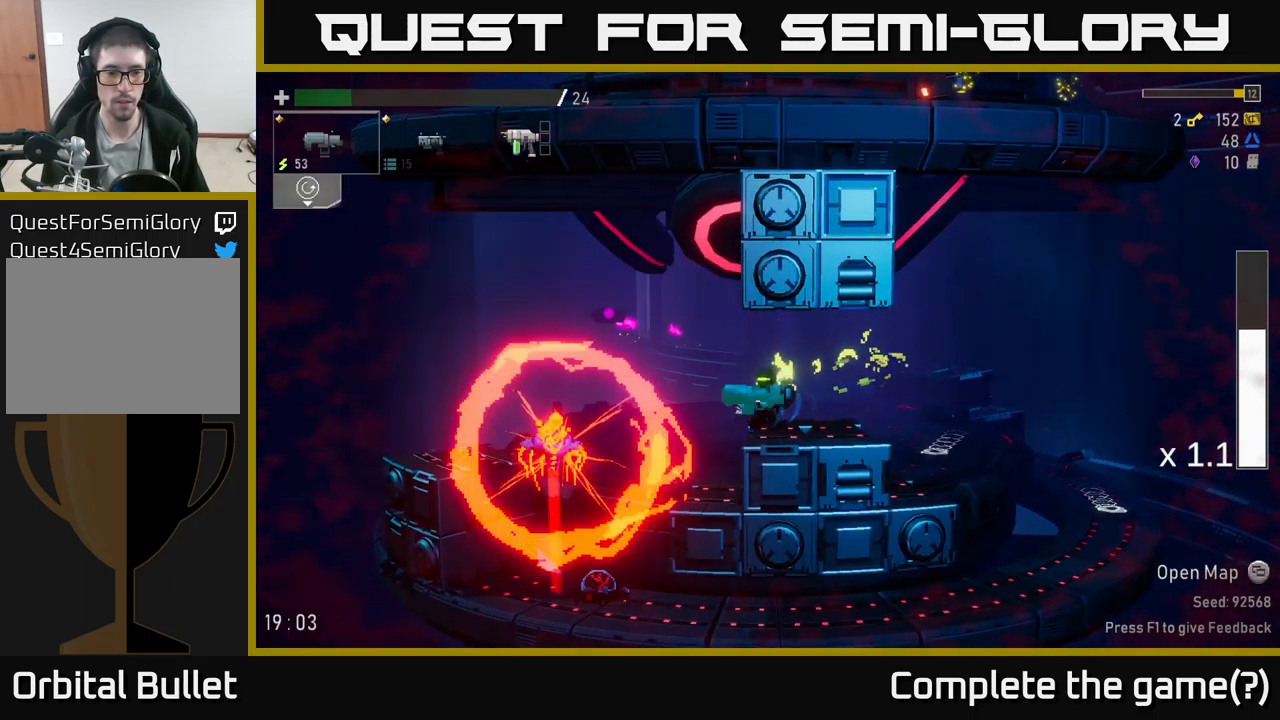
{"buttons": ["R2"], "left_stick": "down", "right_stick": "center", "events": [[50, "R2", "down"], [183, "R2", "up"], [266, "R2", "down"], [366, "R2", "up"], [466, "R2", "down"]]}
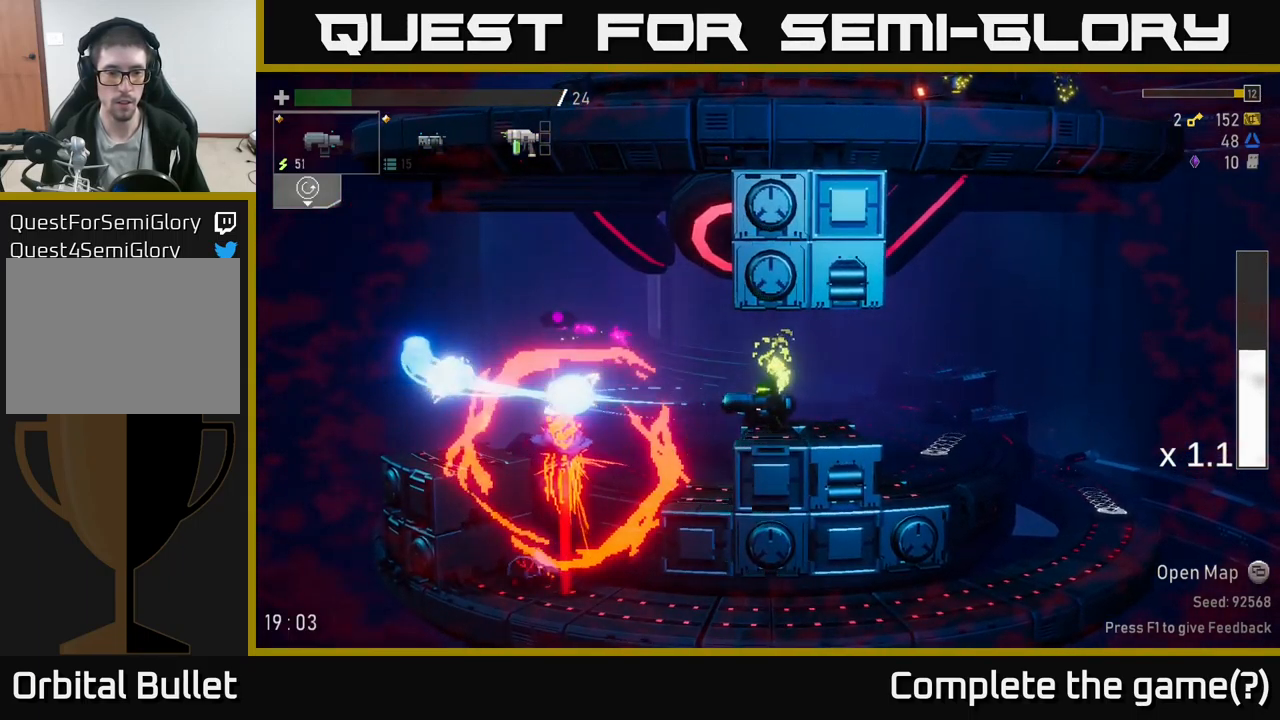
{"buttons": [], "left_stick": "left", "right_stick": "center", "events": [[83, "R2", "up"], [266, "left_stick", "right"], [500, "left_stick", "left"]]}
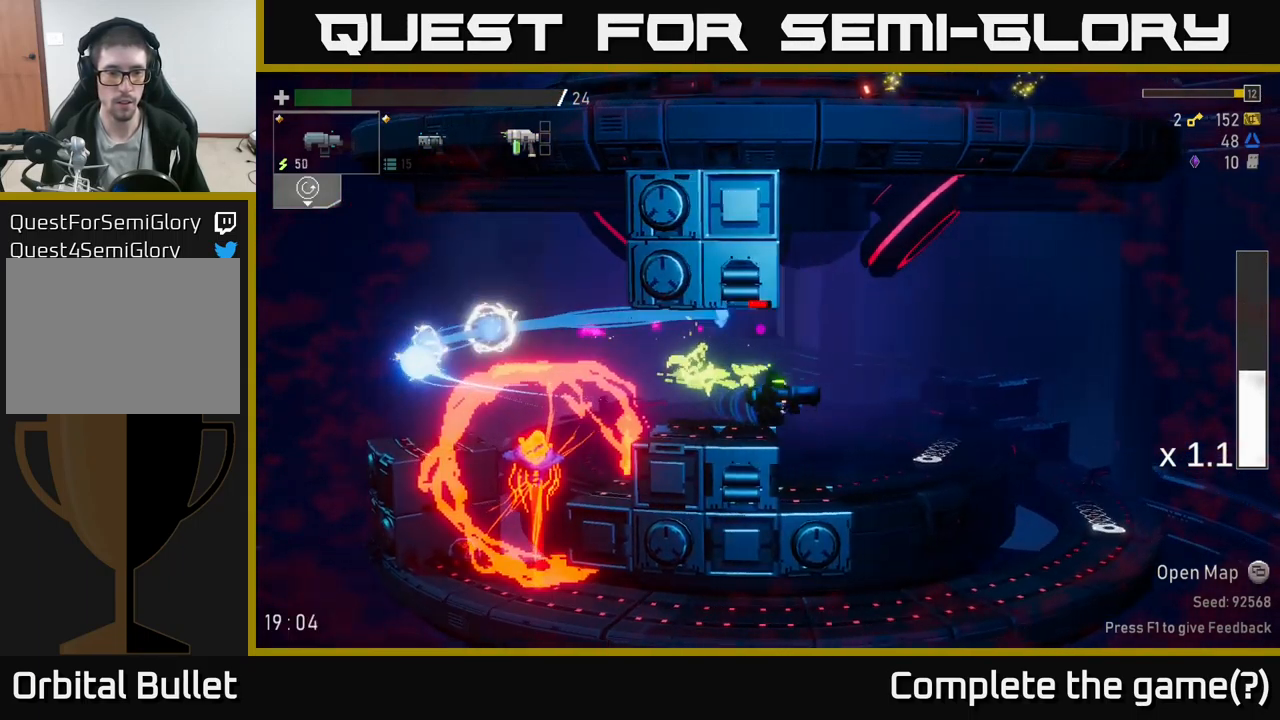
{"buttons": ["A"], "left_stick": "left", "right_stick": "center", "events": [[100, "L2", "down"], [116, "left_stick", "center"], [200, "L2", "up"], [233, "left_stick", "left"], [300, "A", "down"]]}
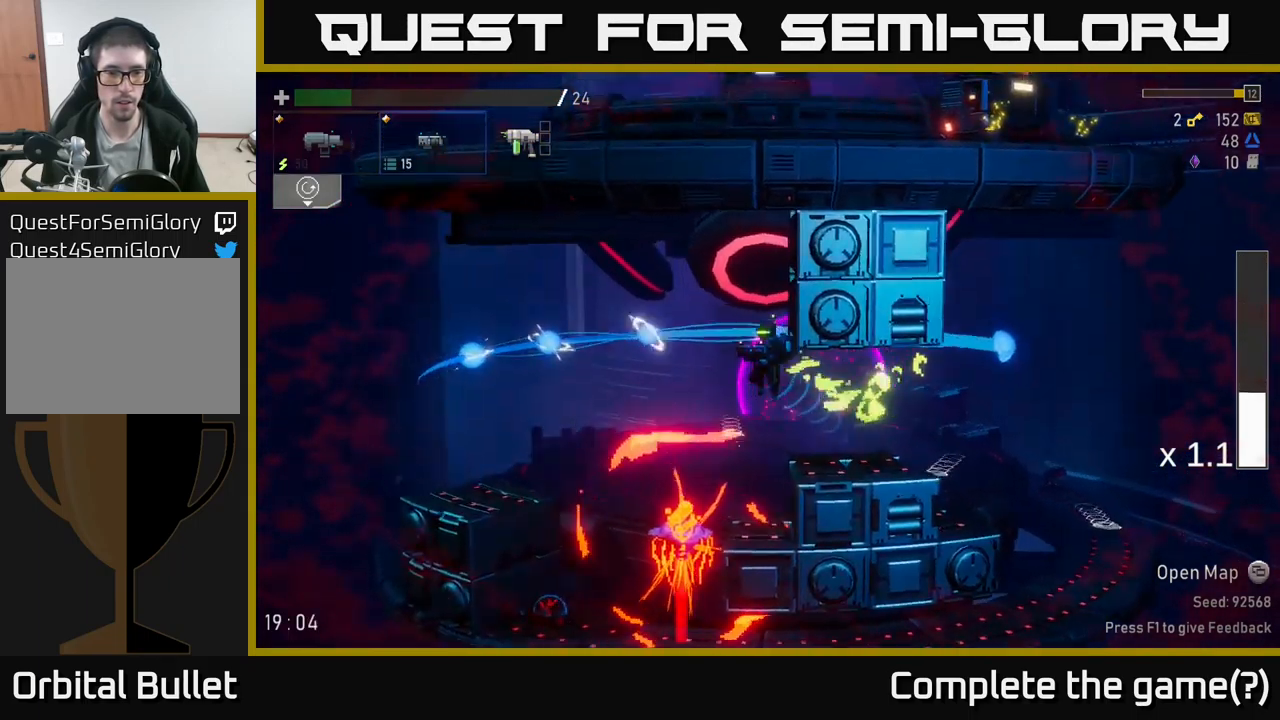
{"buttons": [], "left_stick": "left", "right_stick": "center", "events": [[16, "X", "down"], [83, "A", "up"], [200, "X", "up"]]}
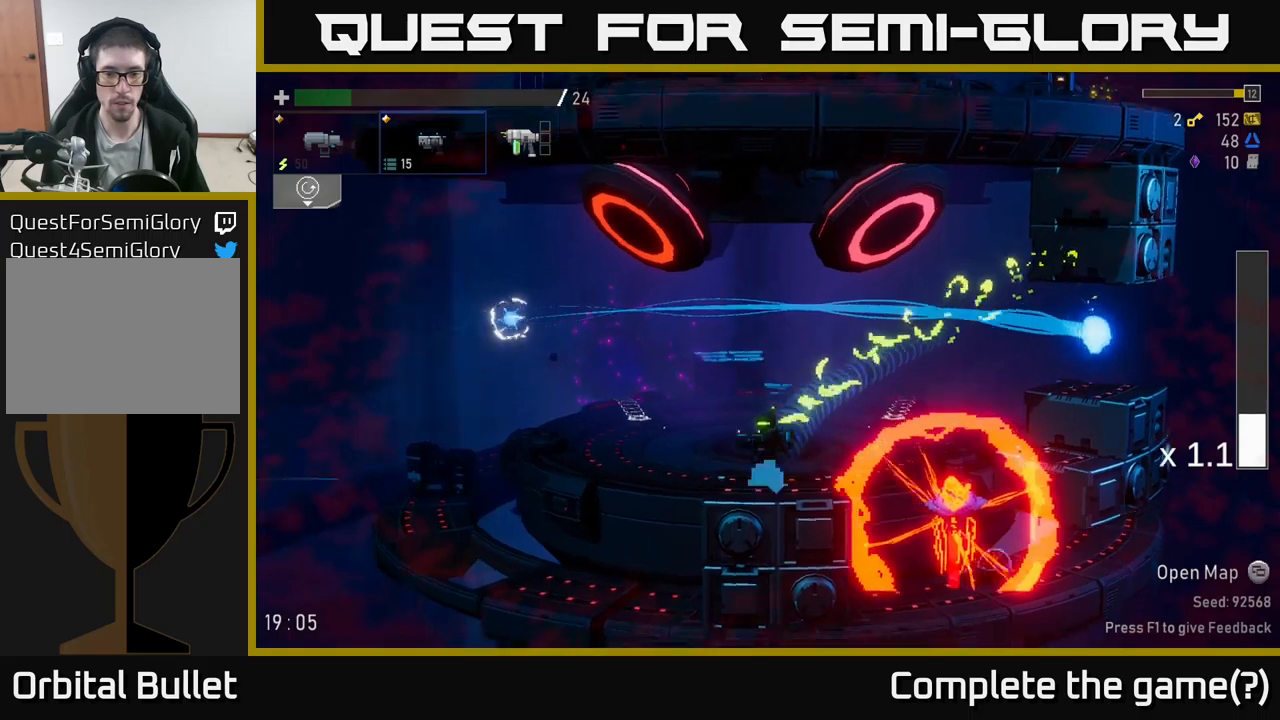
{"buttons": [], "left_stick": "left", "right_stick": "center", "events": [[50, "left_stick", "right"], [183, "left_stick", "down"], [250, "A", "down"], [267, "left_stick", "left"], [333, "X", "down"], [383, "A", "up"], [467, "X", "up"]]}
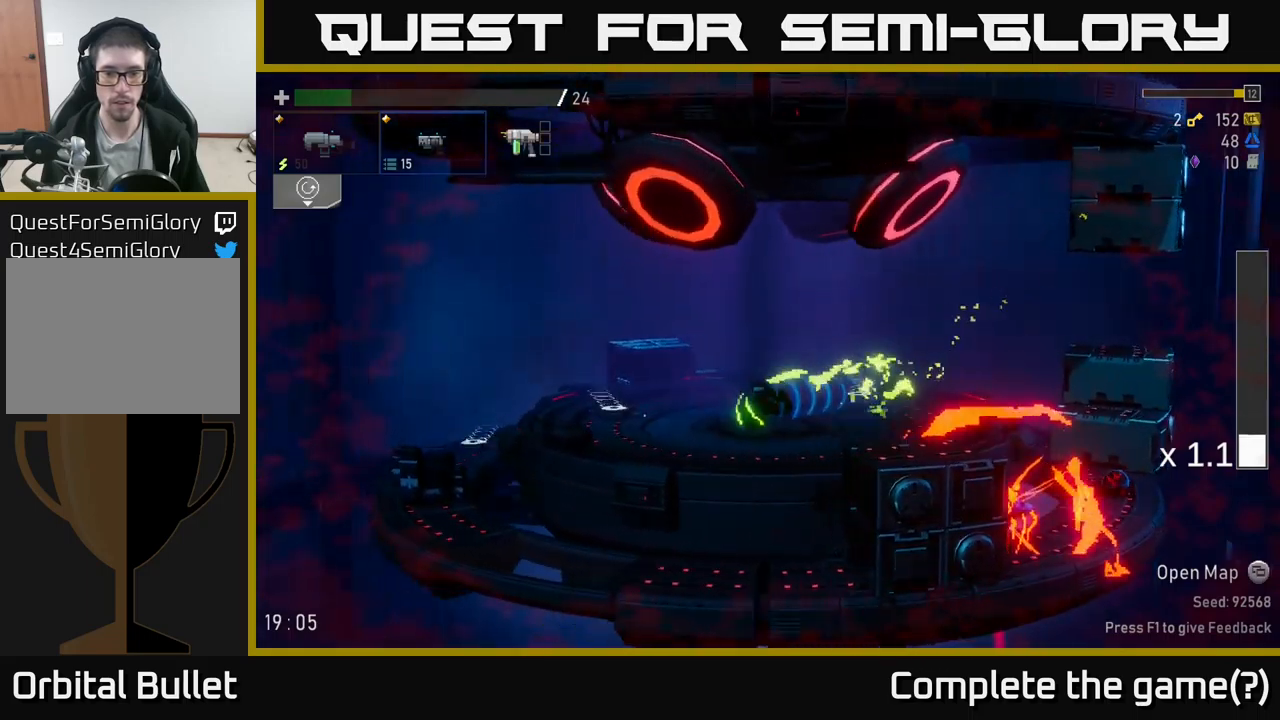
{"buttons": ["A"], "left_stick": "right", "right_stick": "center", "events": [[133, "left_stick", "right"], [433, "A", "down"]]}
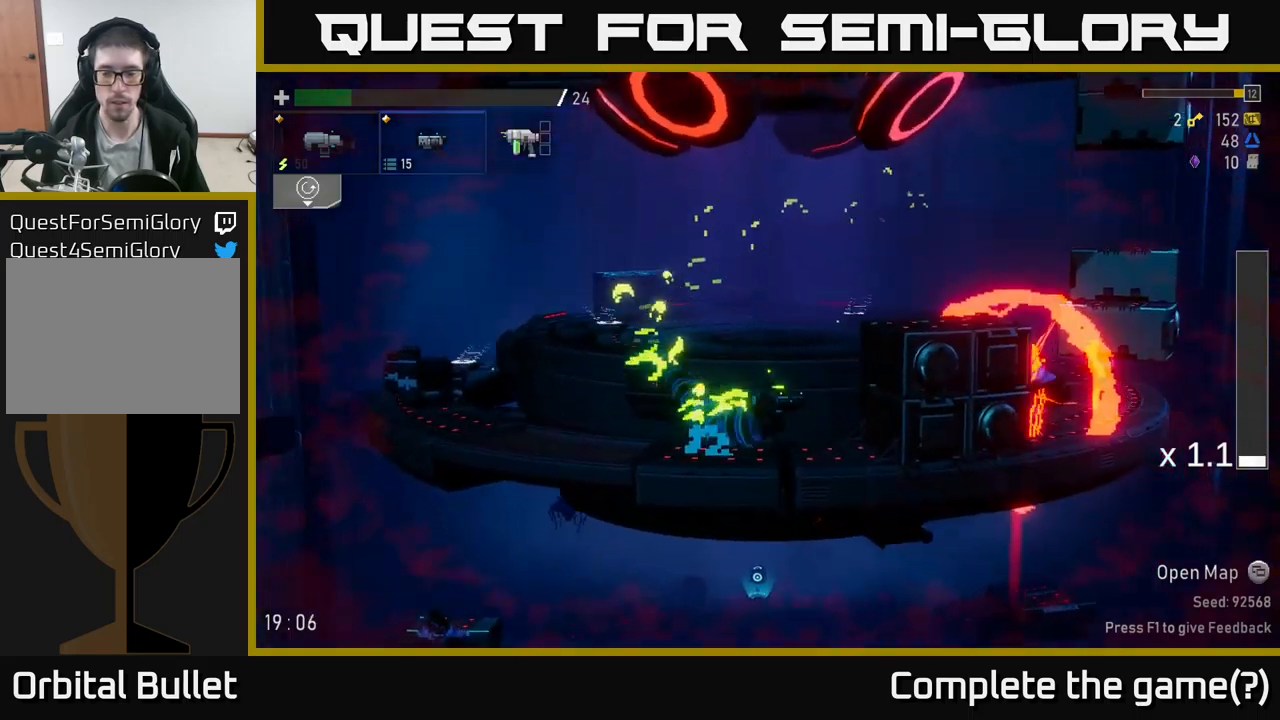
{"buttons": [], "left_stick": "center", "right_stick": "center", "events": [[67, "A", "up"], [100, "left_stick", "center"], [233, "A", "down"], [300, "A", "up"], [317, "B", "down"], [400, "B", "up"]]}
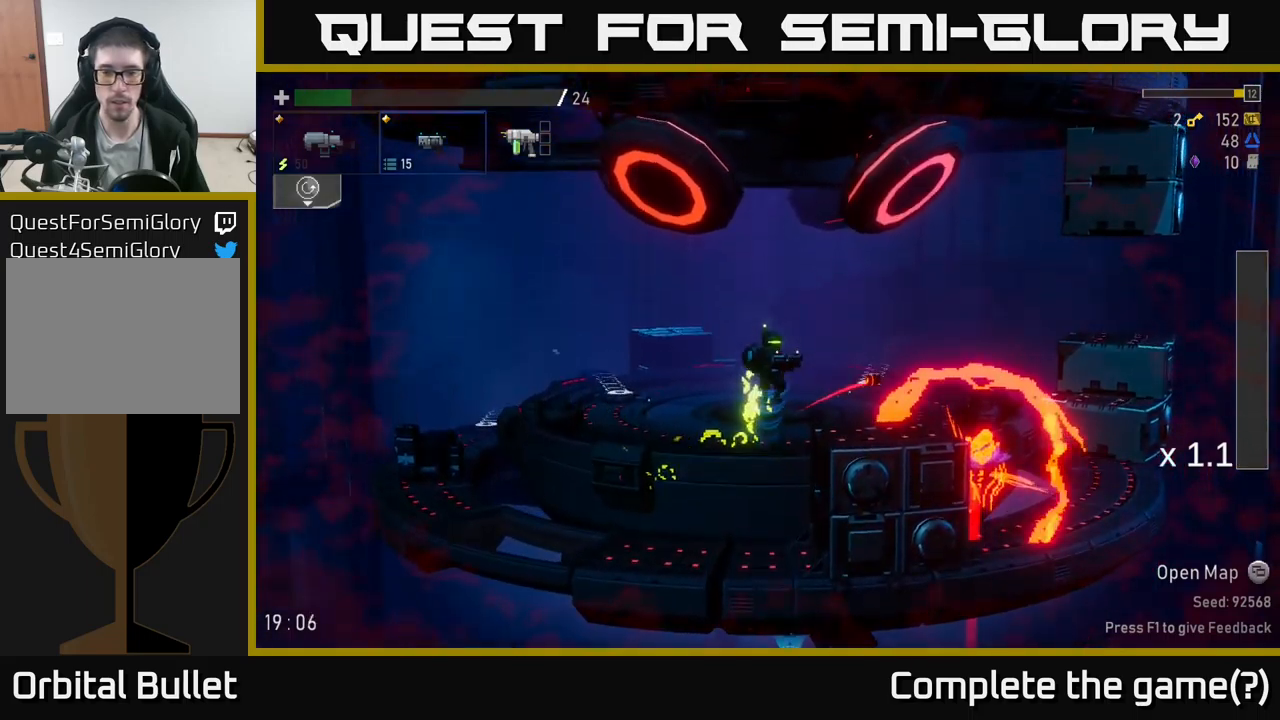
{"buttons": [], "left_stick": "left", "right_stick": "center", "events": [[317, "left_stick", "left"]]}
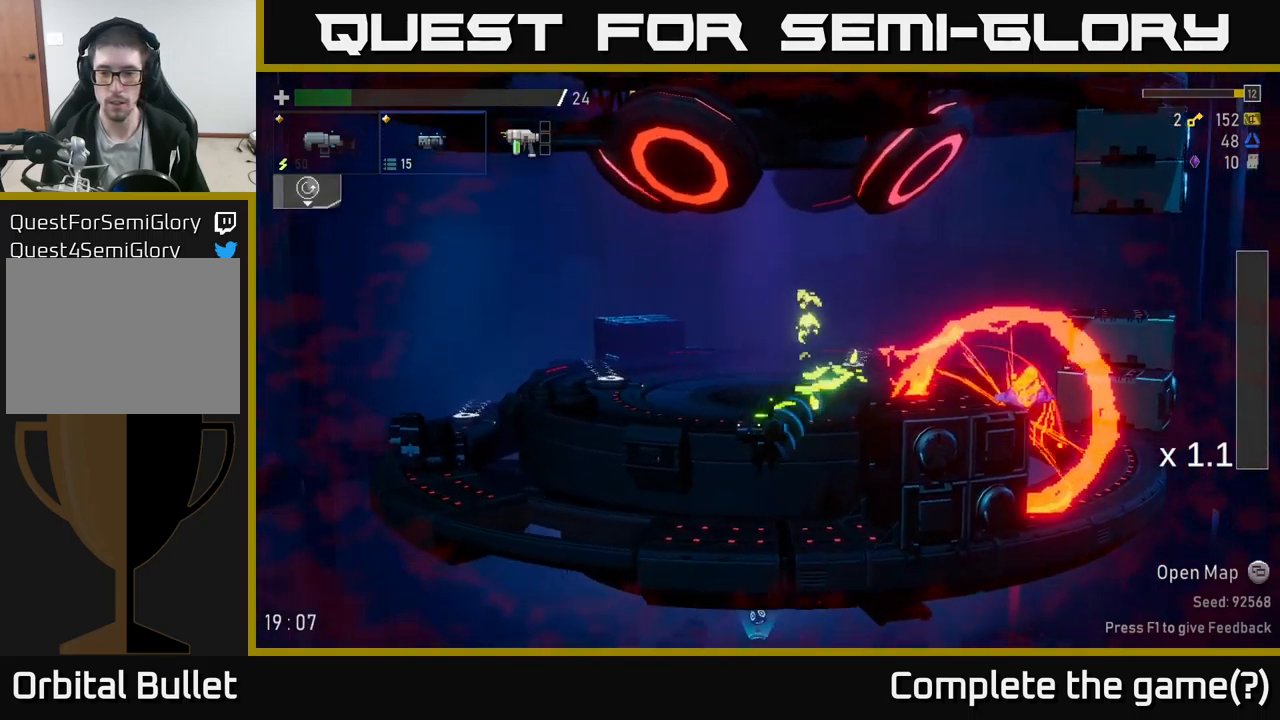
{"buttons": ["R2"], "left_stick": "right", "right_stick": "center", "events": [[17, "left_stick", "up-left"], [200, "left_stick", "right"], [217, "A", "down"], [300, "left_stick", "center"], [367, "A", "up"], [400, "left_stick", "right"], [433, "R2", "down"]]}
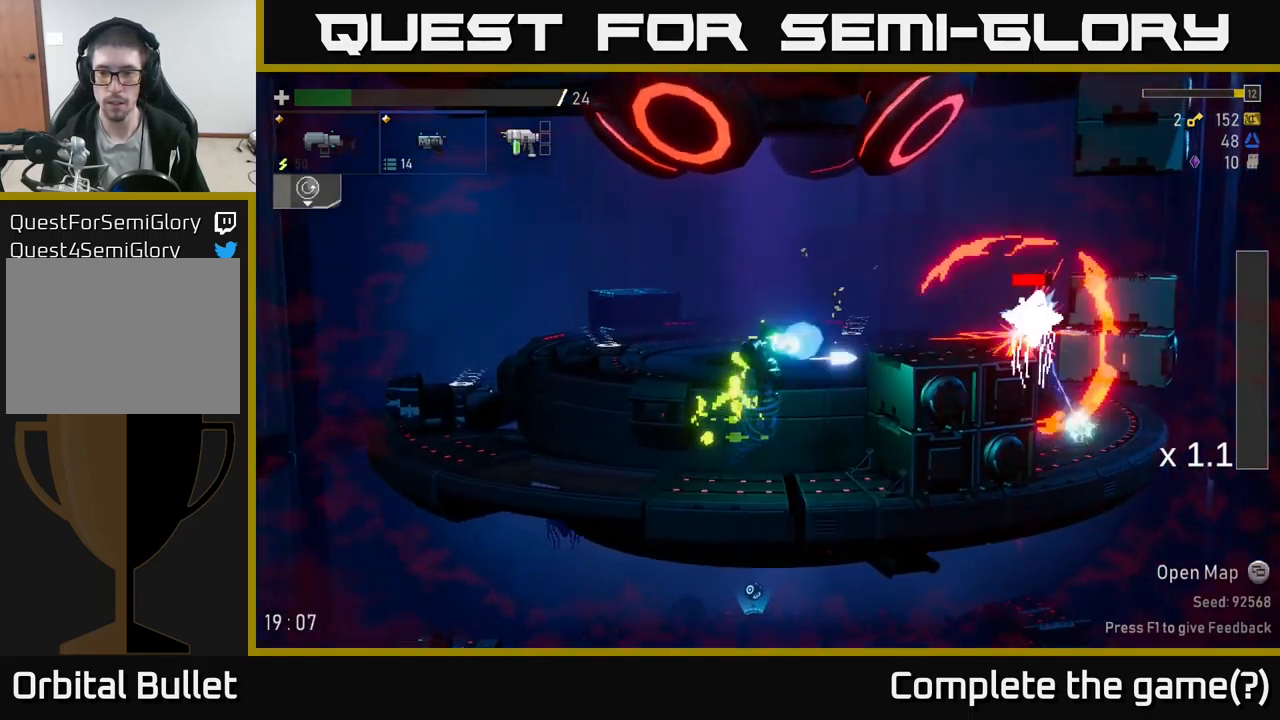
{"buttons": ["A"], "left_stick": "center", "right_stick": "center", "events": [[50, "left_stick", "center"], [100, "R2", "up"], [217, "R2", "down"], [333, "R2", "up"], [350, "A", "down"]]}
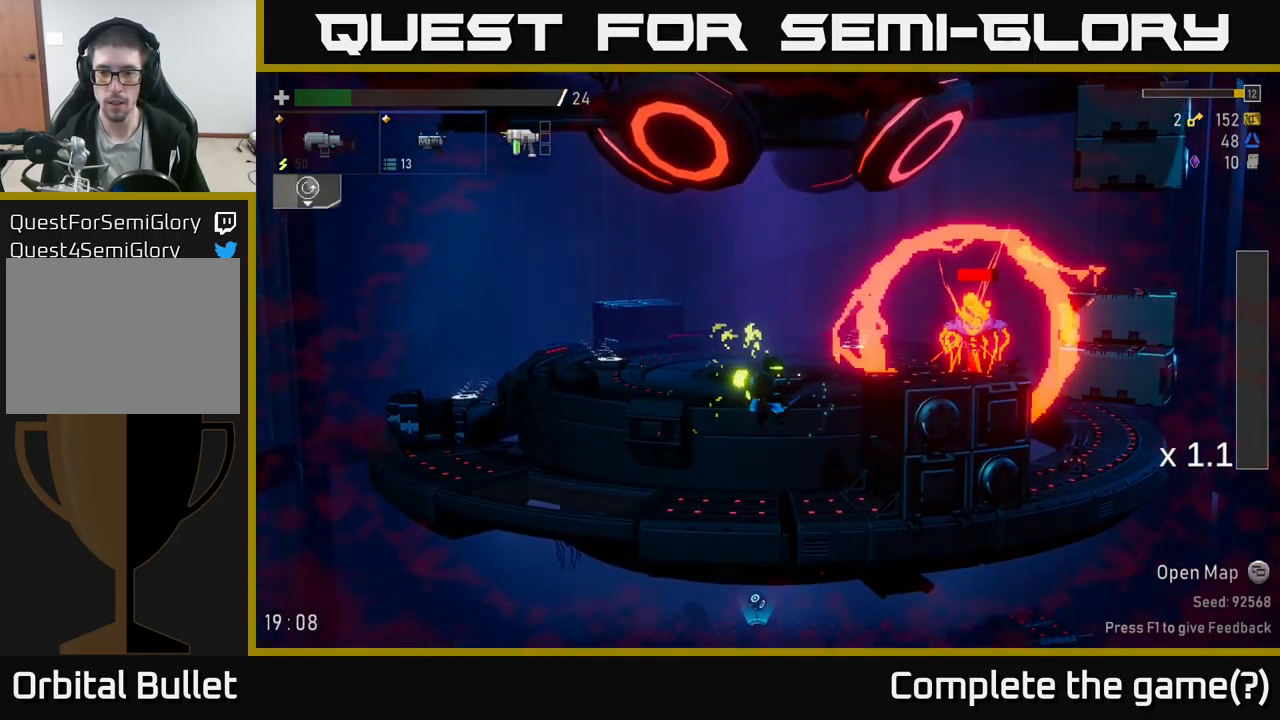
{"buttons": ["R2"], "left_stick": "center", "right_stick": "center", "events": [[33, "A", "up"], [33, "R2", "down"], [133, "R2", "up"], [250, "R2", "down"], [367, "R2", "up"], [450, "R2", "down"]]}
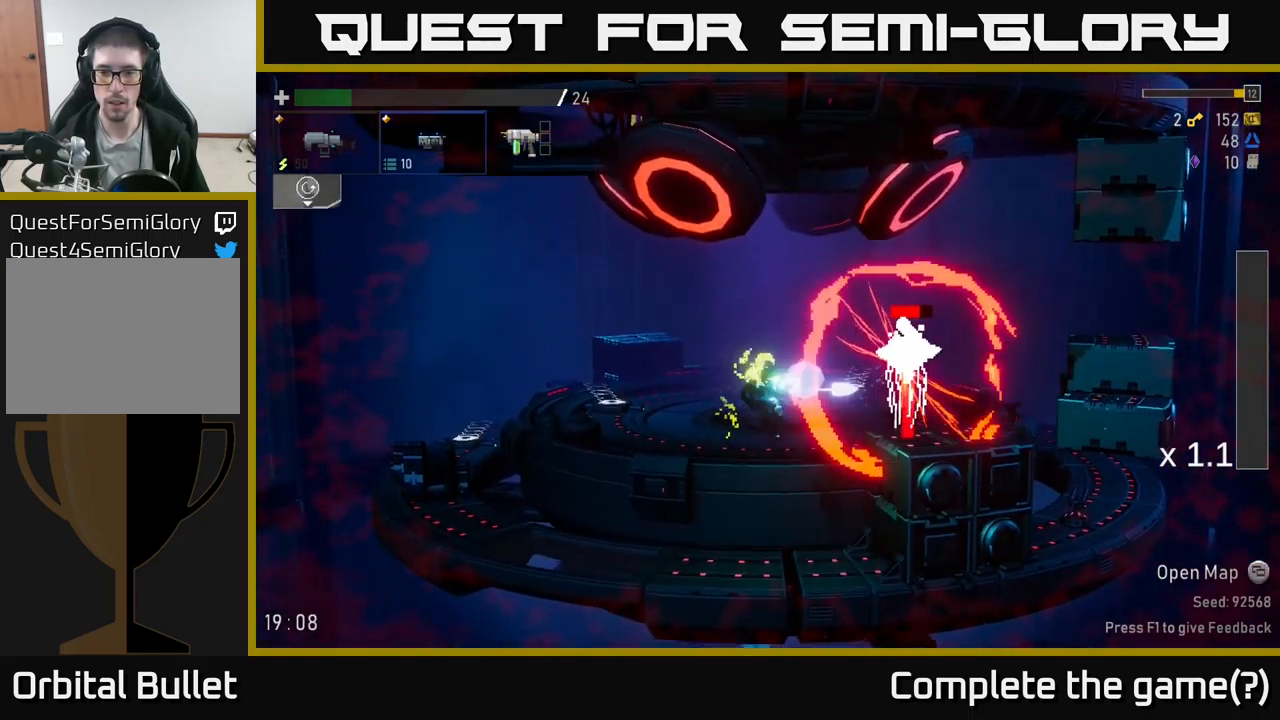
{"buttons": [], "left_stick": "left", "right_stick": "center", "events": [[67, "R2", "up"], [150, "R2", "down"], [217, "left_stick", "left"], [267, "A", "down"], [283, "R2", "up"], [333, "X", "down"], [350, "A", "up"], [467, "X", "up"]]}
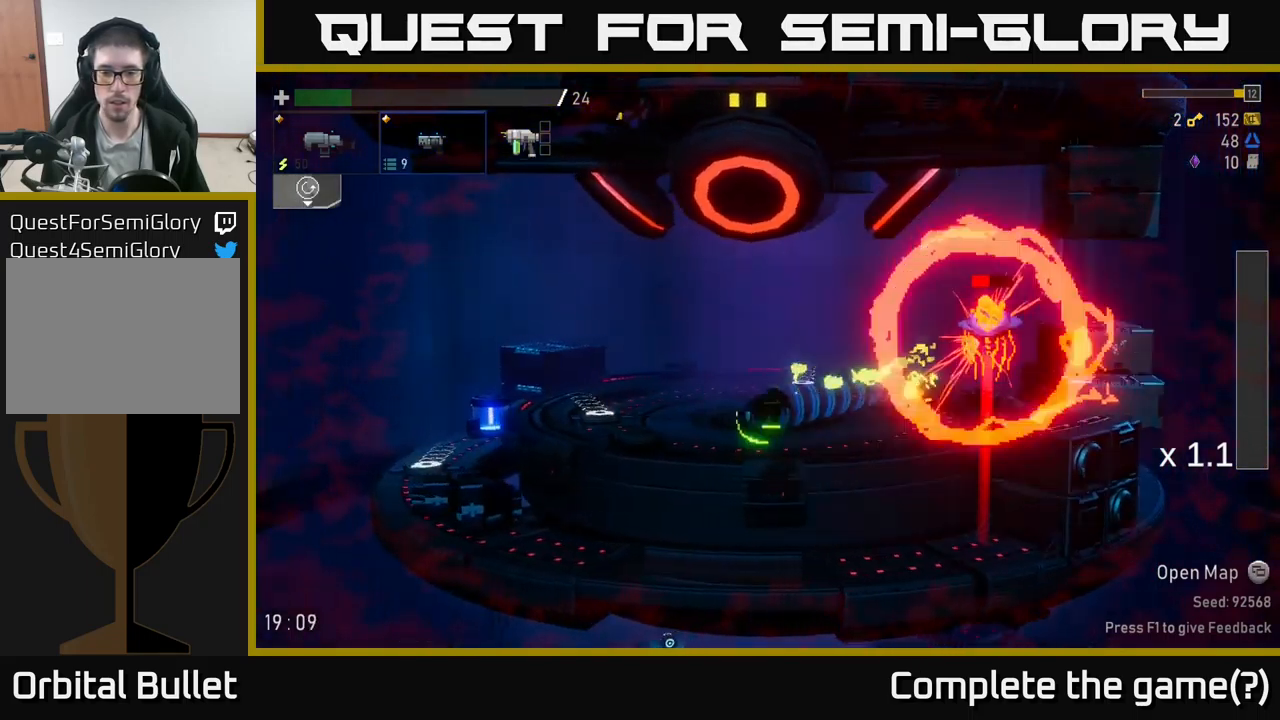
{"buttons": ["A"], "left_stick": "left", "right_stick": "center", "events": [[350, "A", "down"]]}